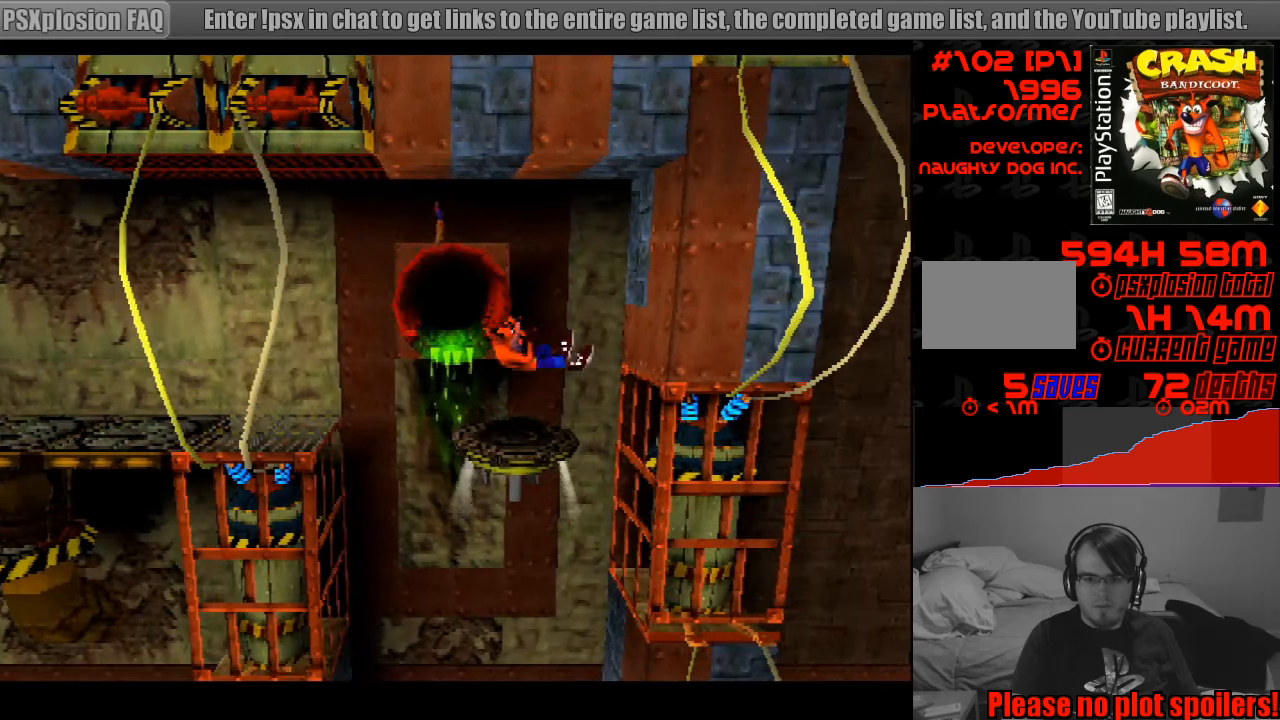
Gameplay with a controller (PlayStation layout); each line is a JSON object with the inputs held at the frame after it. "events" lists button and stick changes between this image and that frame as [ms after this image, input, new state], when the widget could be followed in between. Not read: L3 R3.
{"buttons": [], "events": [[33, "DPAD_LEFT", "up"]]}
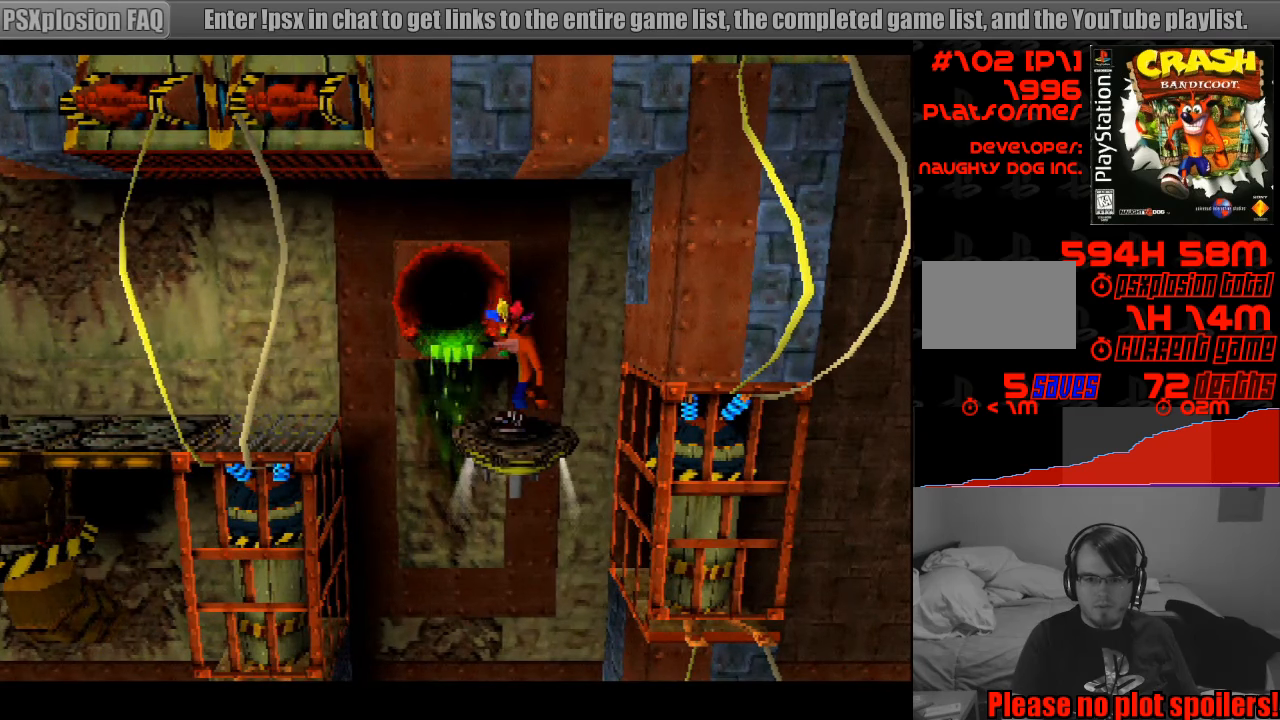
{"buttons": [], "events": []}
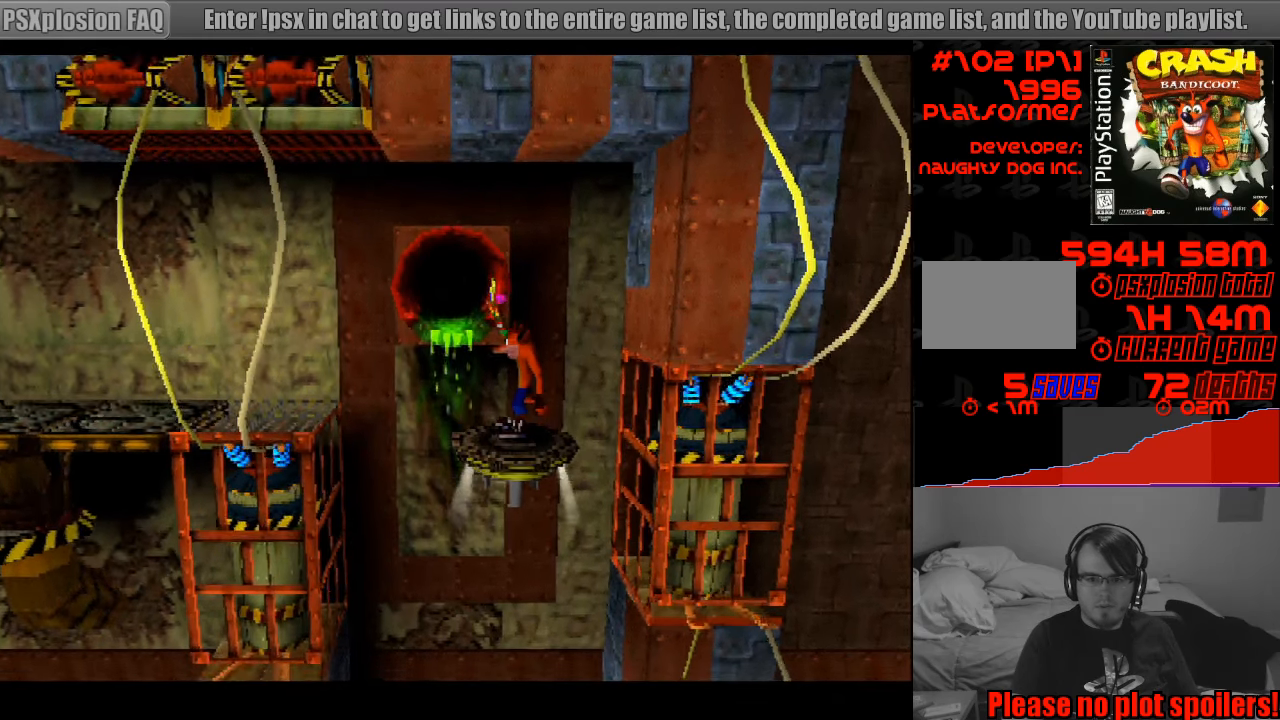
{"buttons": [], "events": []}
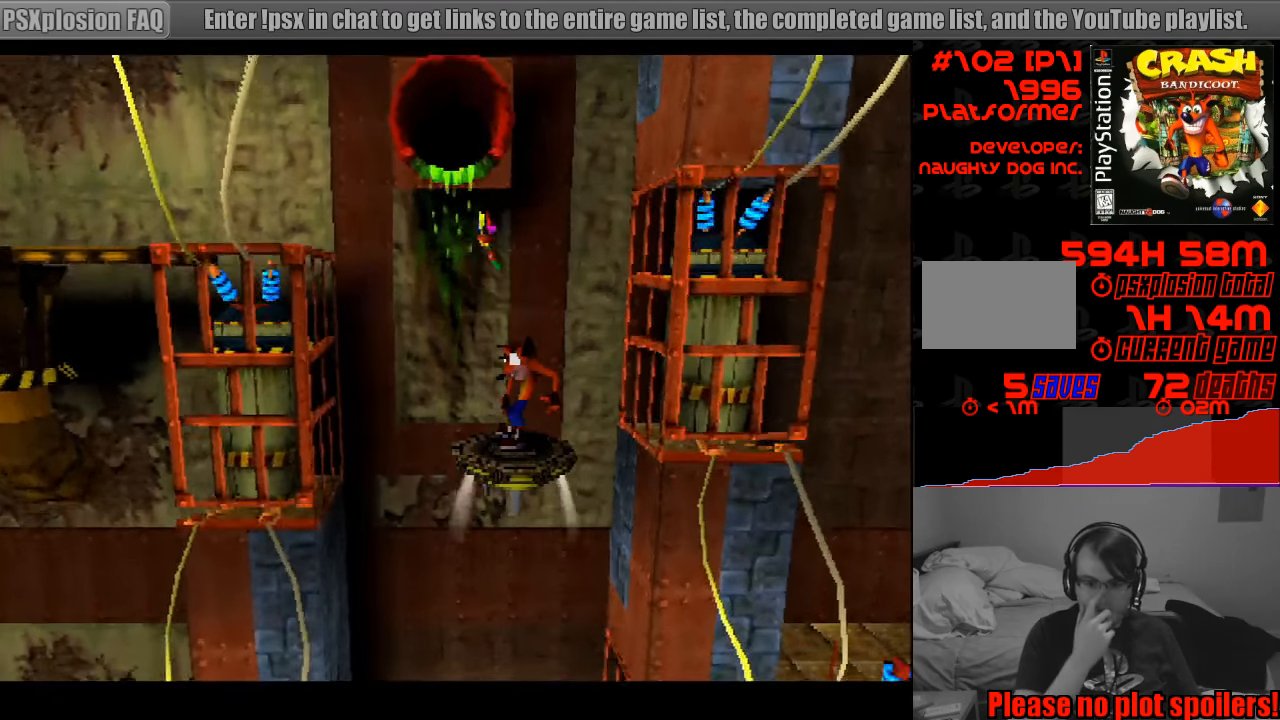
{"buttons": [], "events": []}
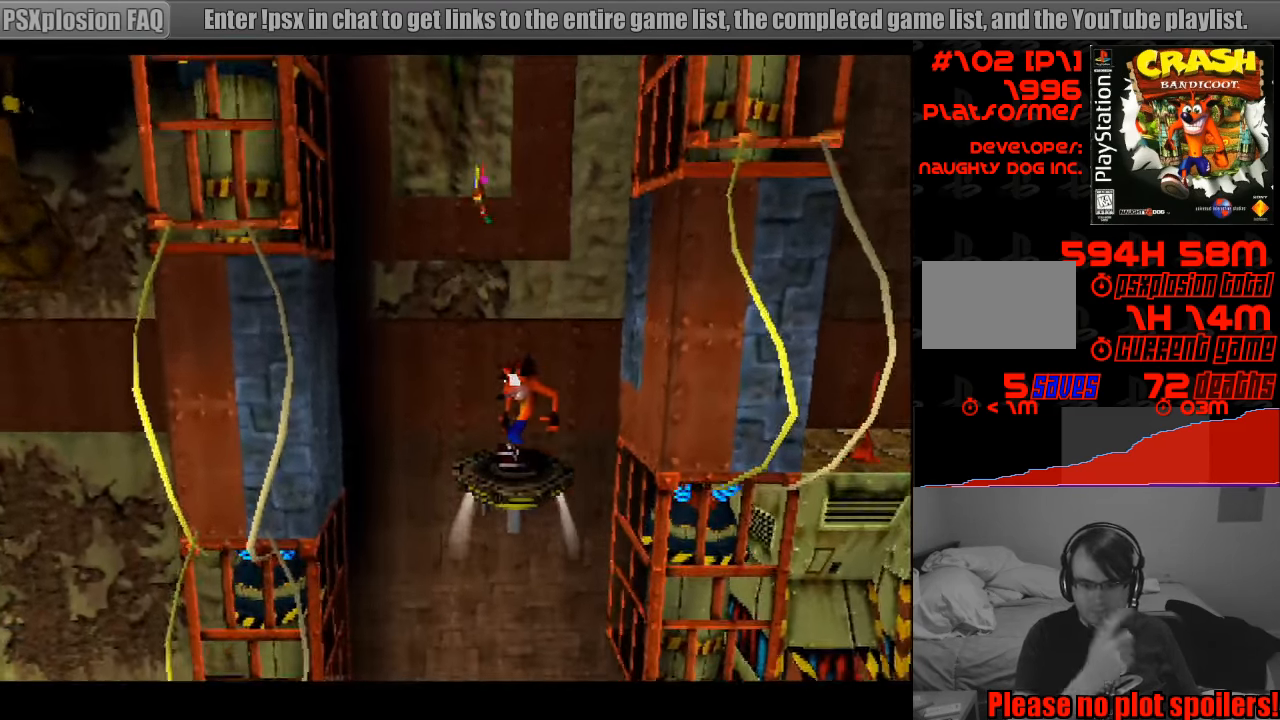
{"buttons": [], "events": []}
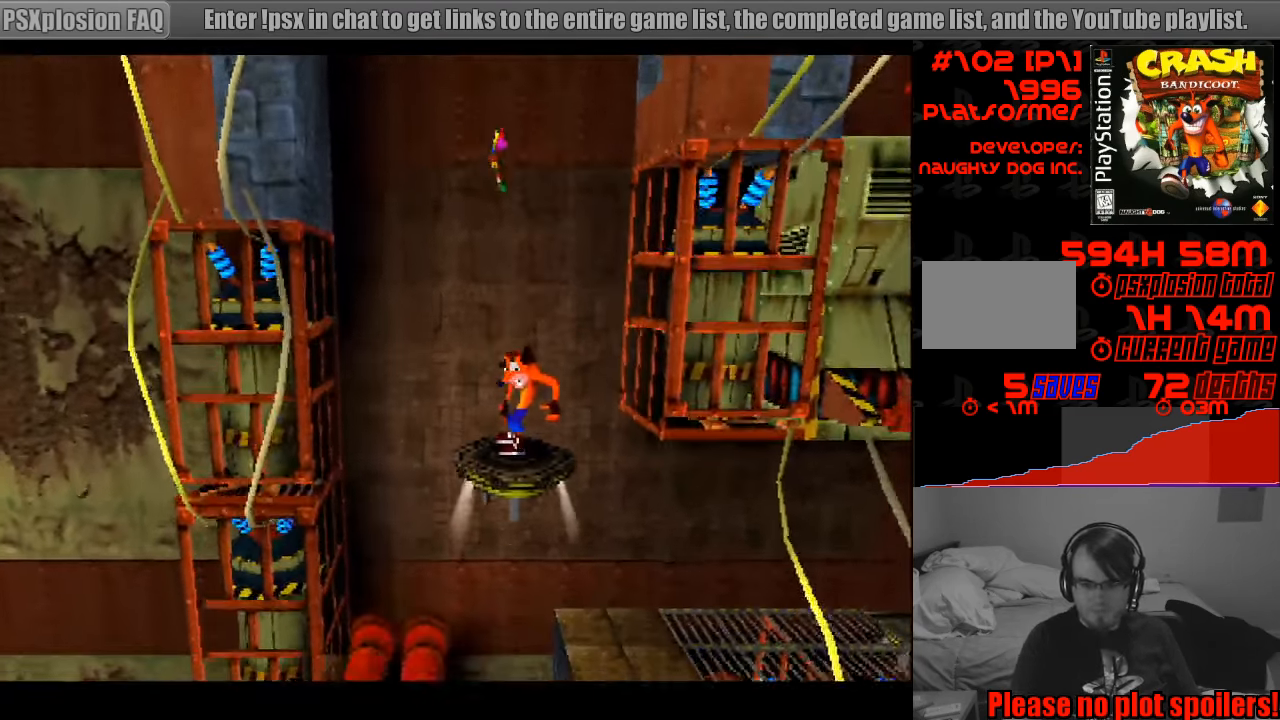
{"buttons": [], "events": []}
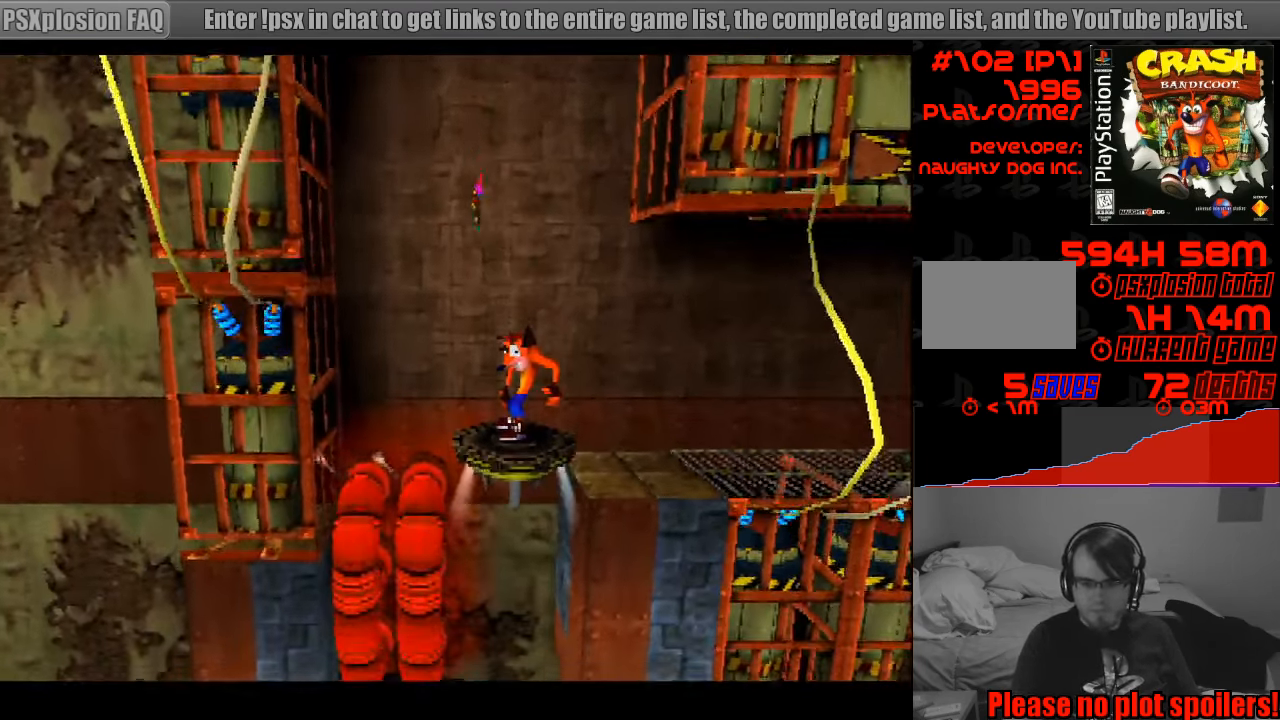
{"buttons": ["DPAD_RIGHT"], "events": [[150, "DPAD_RIGHT", "down"], [200, "CROSS", "down"], [316, "CROSS", "up"]]}
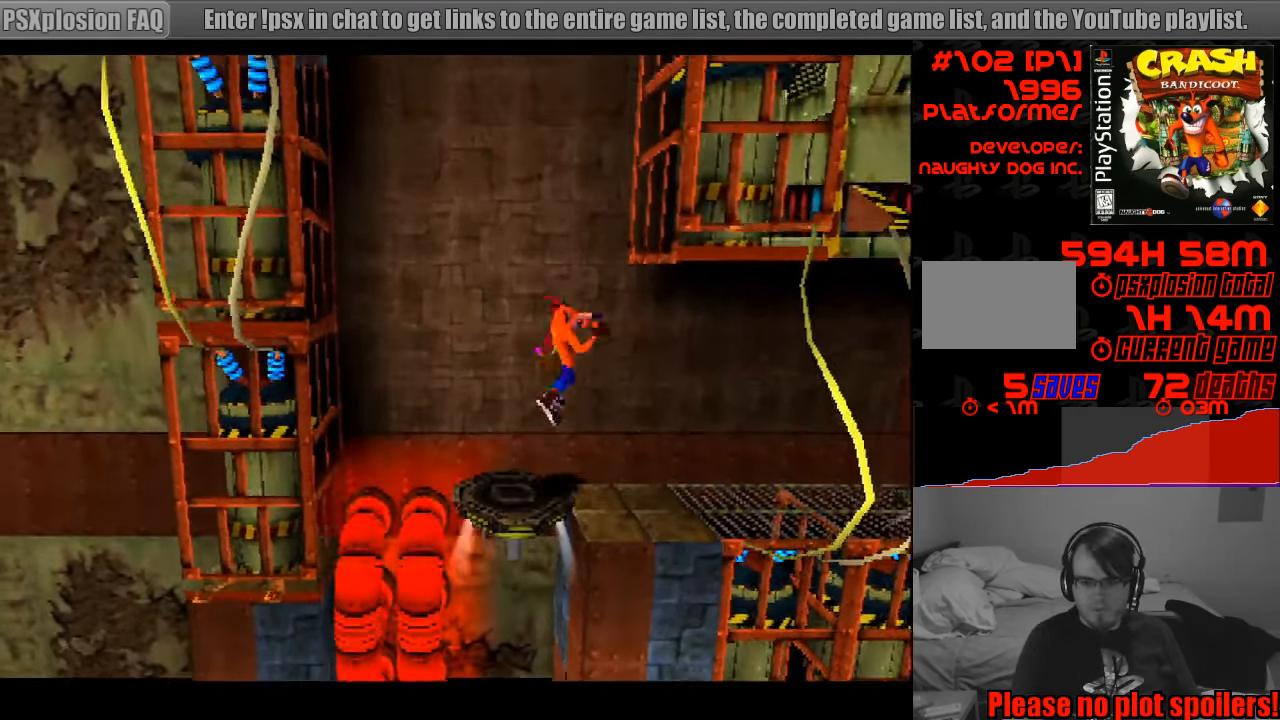
{"buttons": ["DPAD_RIGHT"], "events": [[250, "DPAD_RIGHT", "up"], [450, "DPAD_RIGHT", "down"]]}
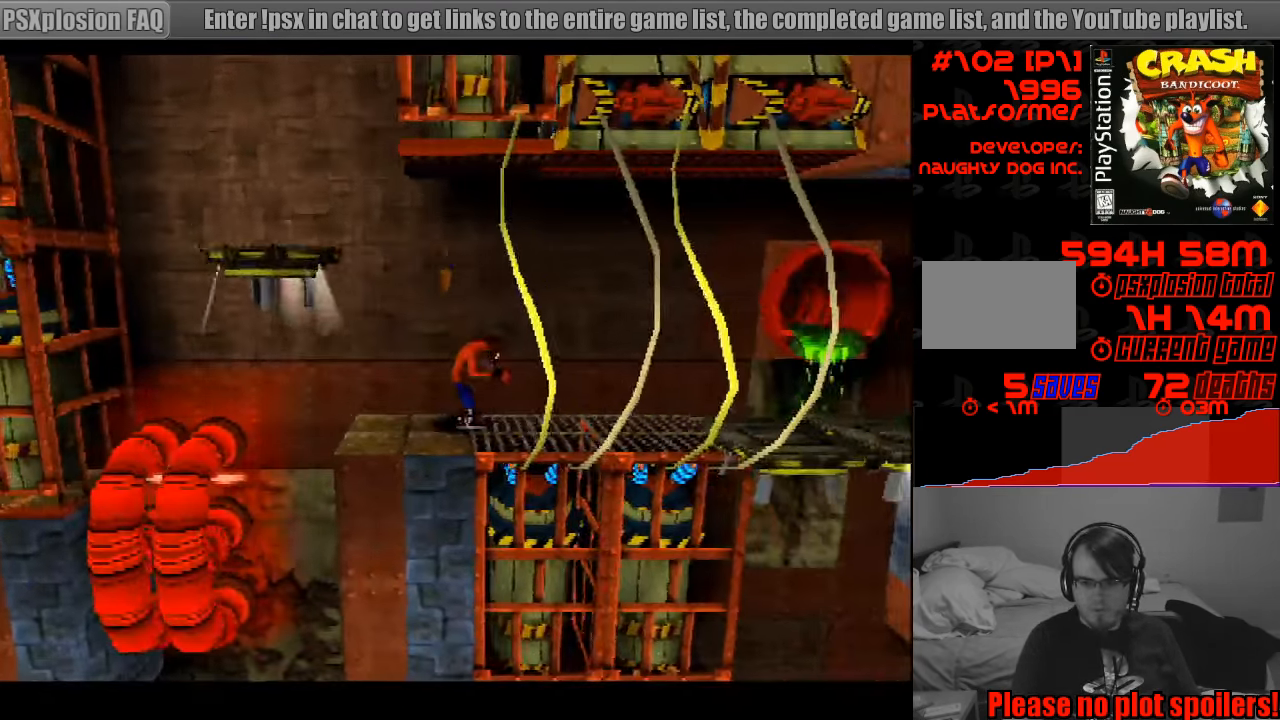
{"buttons": ["DPAD_RIGHT"], "events": [[166, "DPAD_RIGHT", "up"], [383, "DPAD_RIGHT", "down"]]}
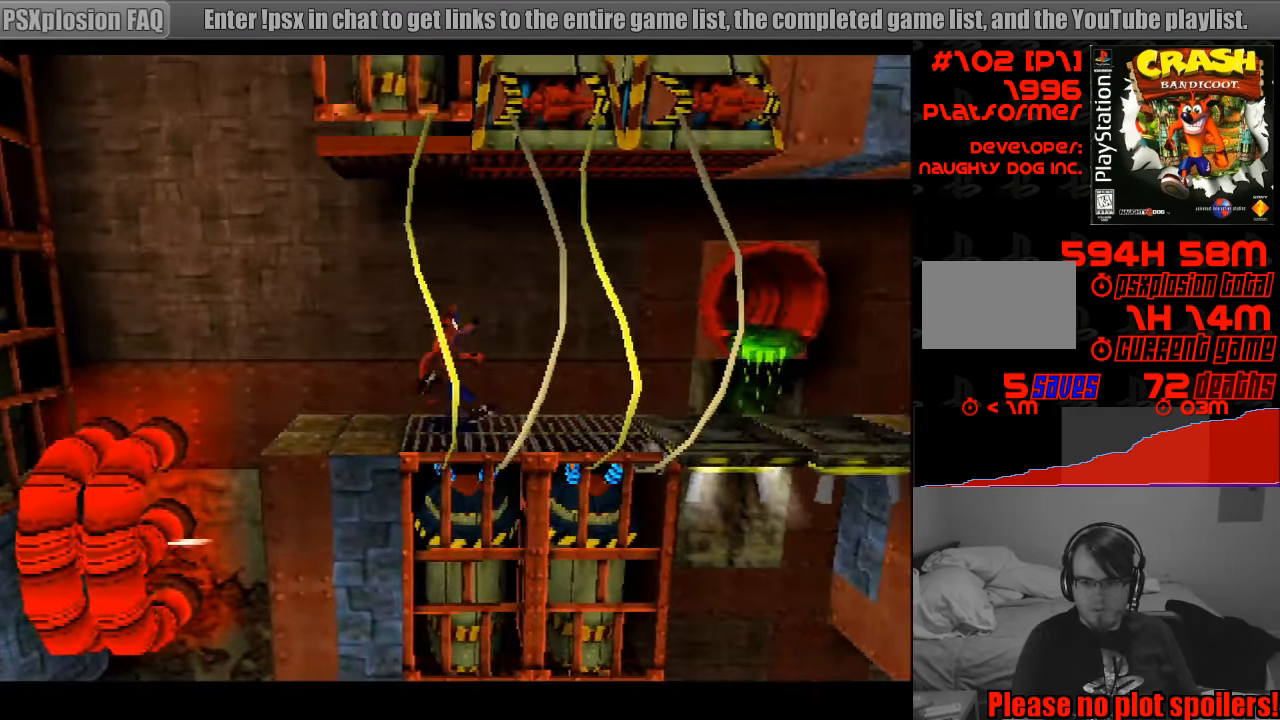
{"buttons": [], "events": [[133, "DPAD_RIGHT", "up"], [266, "DPAD_RIGHT", "down"], [433, "DPAD_RIGHT", "up"]]}
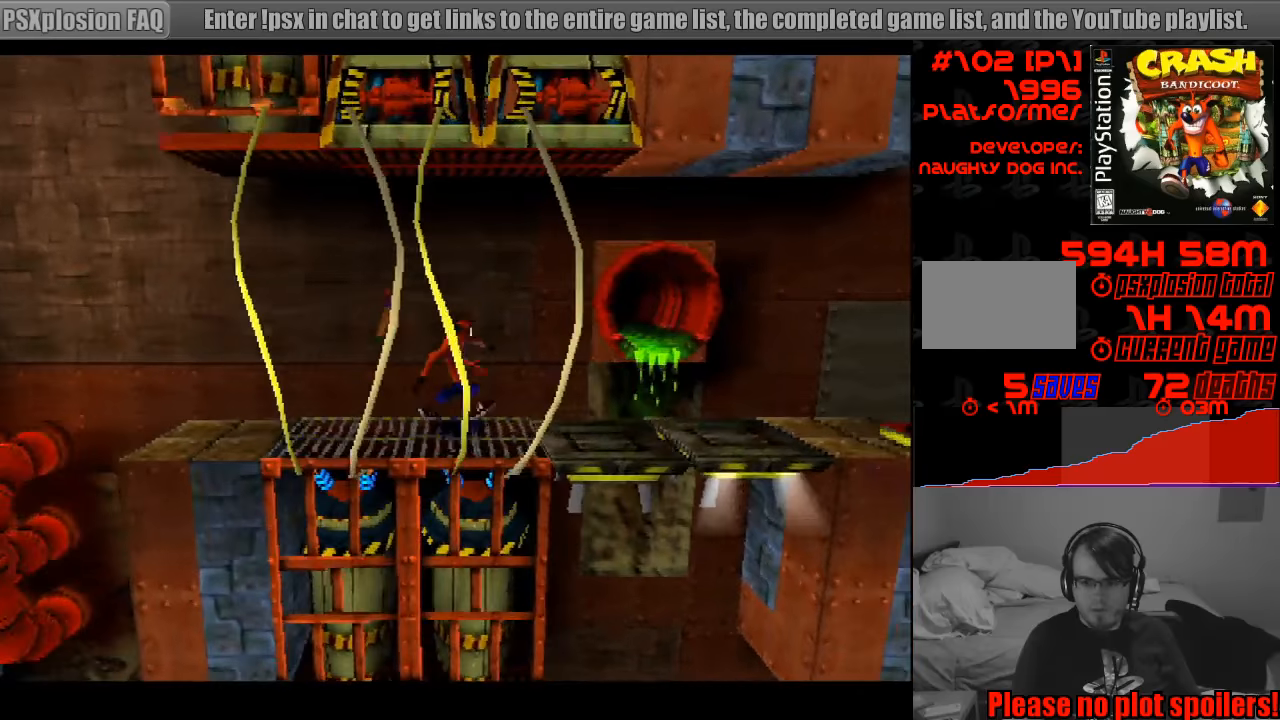
{"buttons": ["CROSS", "DPAD_RIGHT"], "events": [[233, "DPAD_RIGHT", "down"], [400, "CROSS", "down"]]}
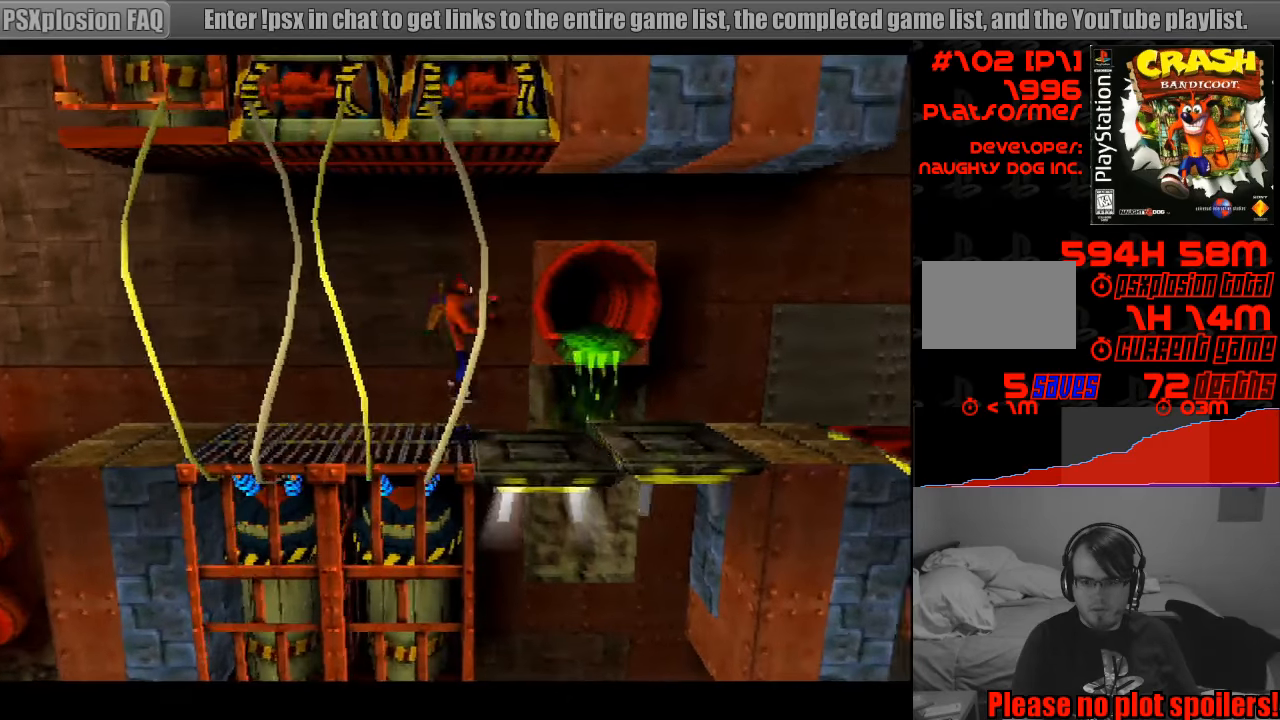
{"buttons": ["DPAD_RIGHT"], "events": [[200, "CROSS", "up"]]}
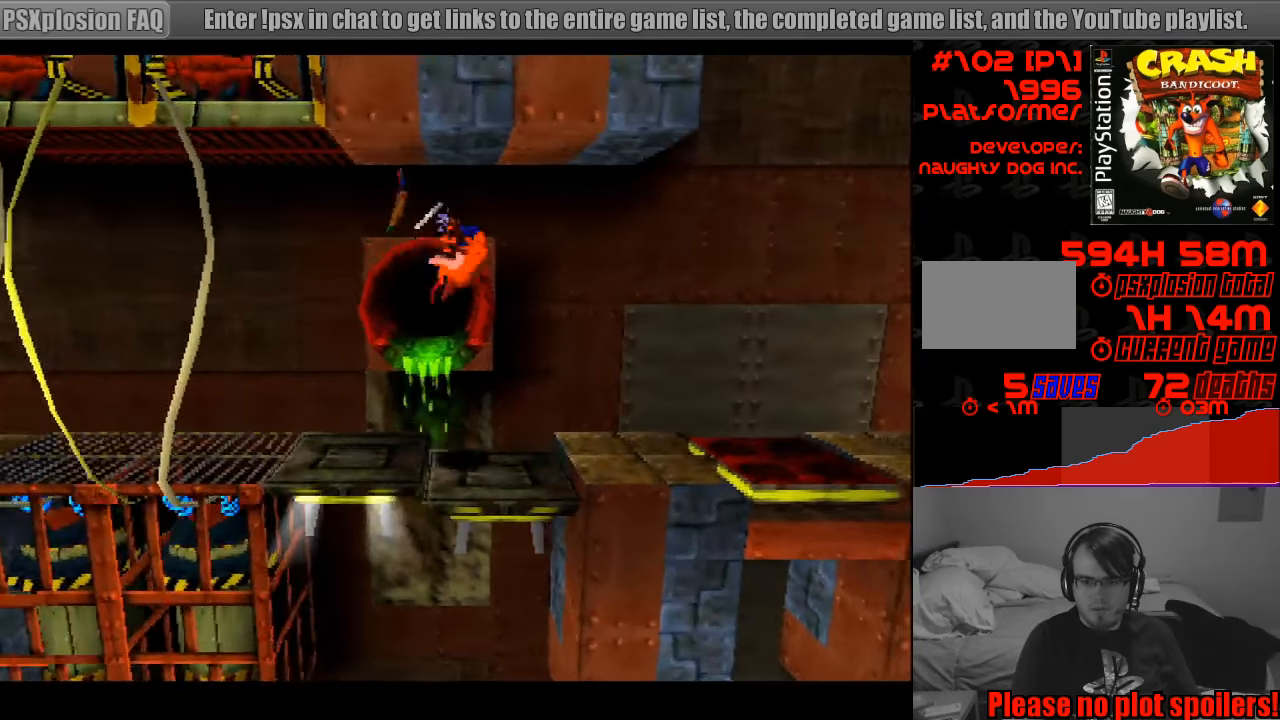
{"buttons": [], "events": [[100, "DPAD_RIGHT", "up"], [283, "DPAD_RIGHT", "down"], [317, "CROSS", "down"], [367, "DPAD_RIGHT", "up"], [467, "CROSS", "up"]]}
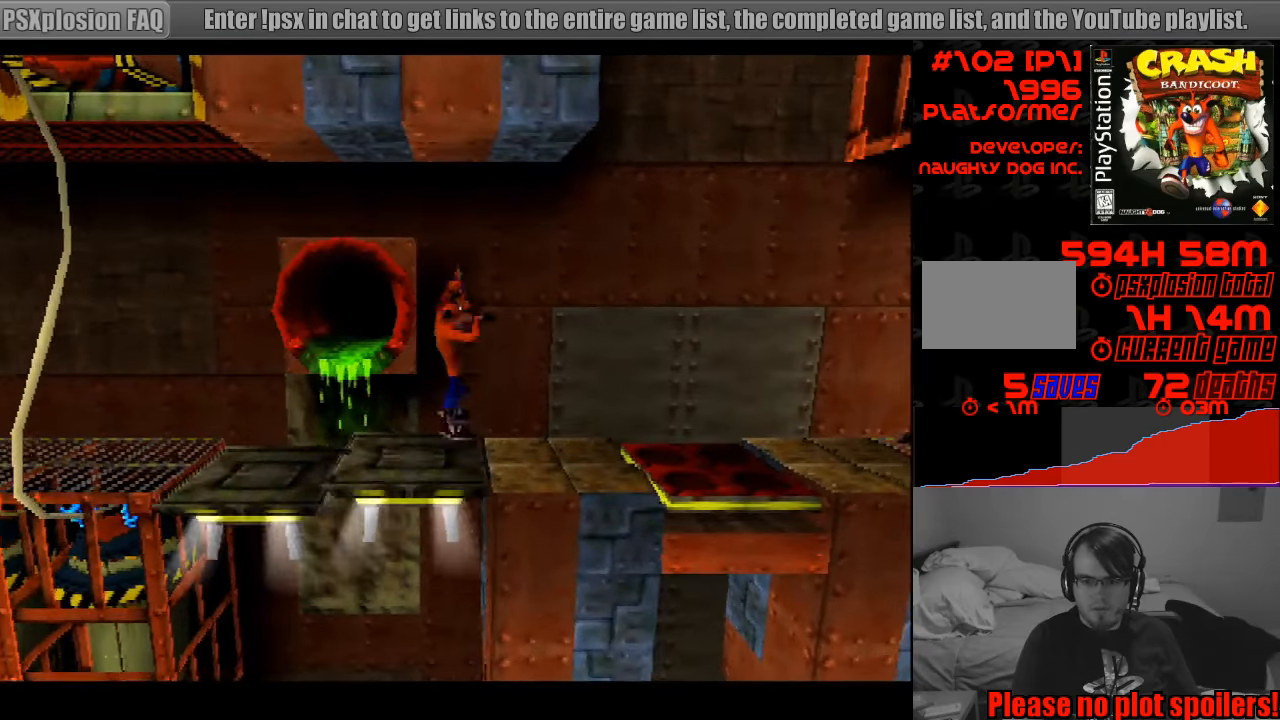
{"buttons": [], "events": [[50, "DPAD_RIGHT", "down"], [267, "DPAD_RIGHT", "up"]]}
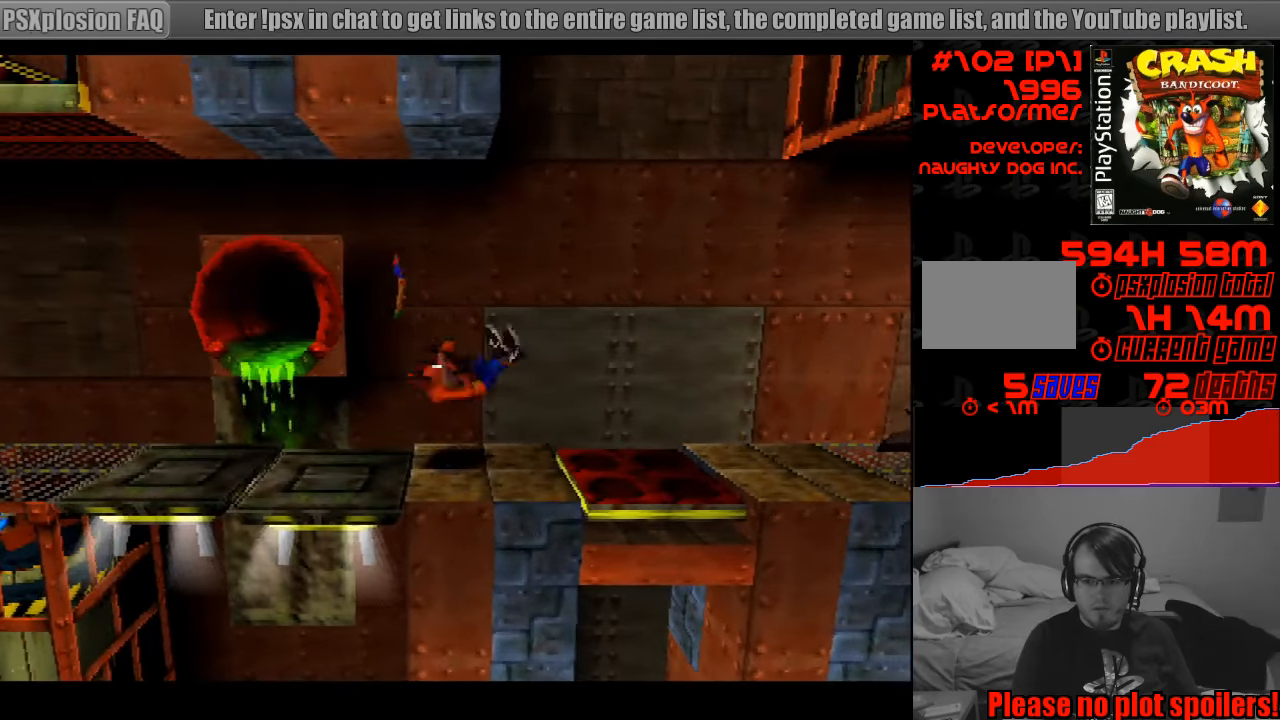
{"buttons": [], "events": [[267, "DPAD_RIGHT", "down"], [433, "DPAD_RIGHT", "up"]]}
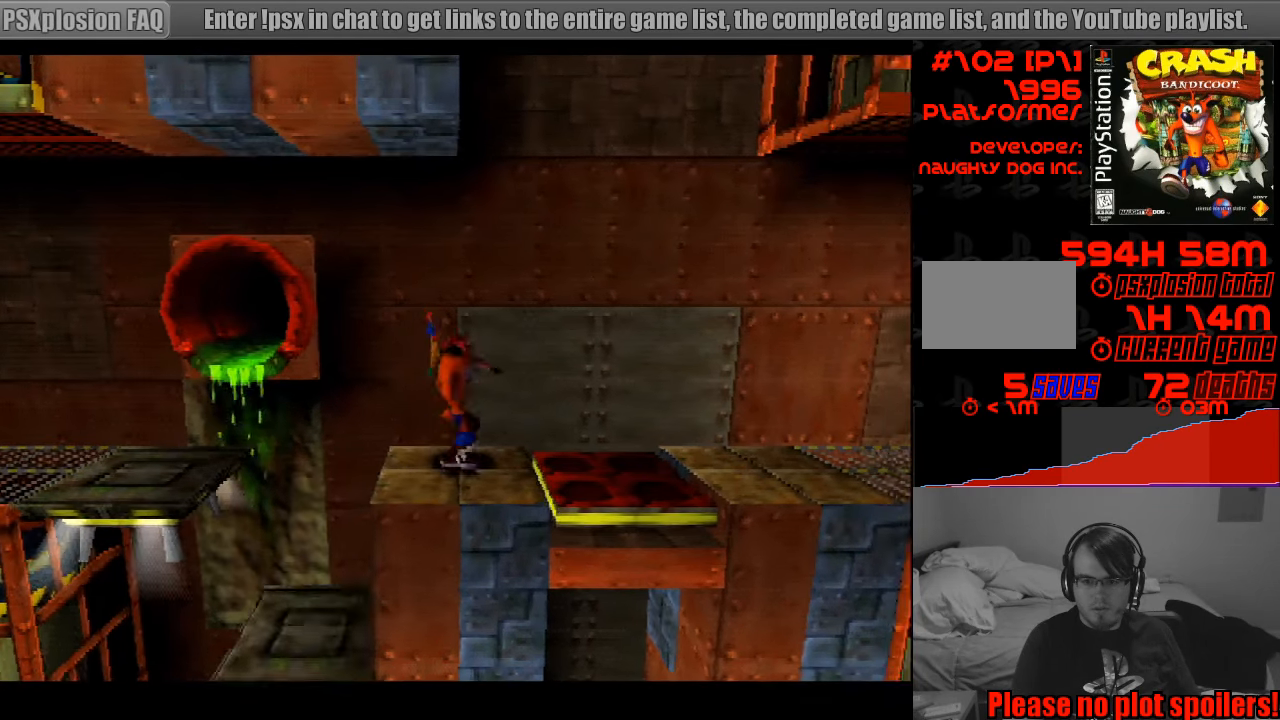
{"buttons": [], "events": [[83, "DPAD_RIGHT", "down"], [117, "CROSS", "down"], [183, "CROSS", "up"], [333, "DPAD_RIGHT", "up"]]}
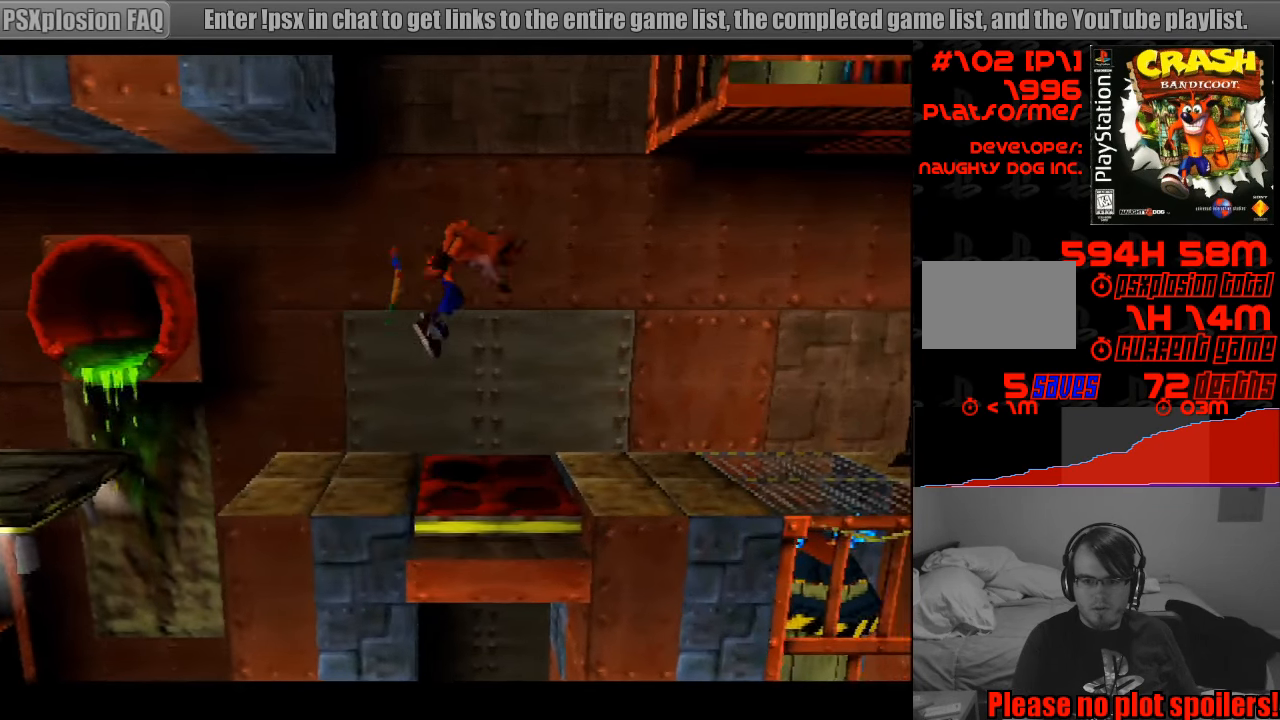
{"buttons": [], "events": [[133, "DPAD_LEFT", "down"], [300, "DPAD_LEFT", "up"]]}
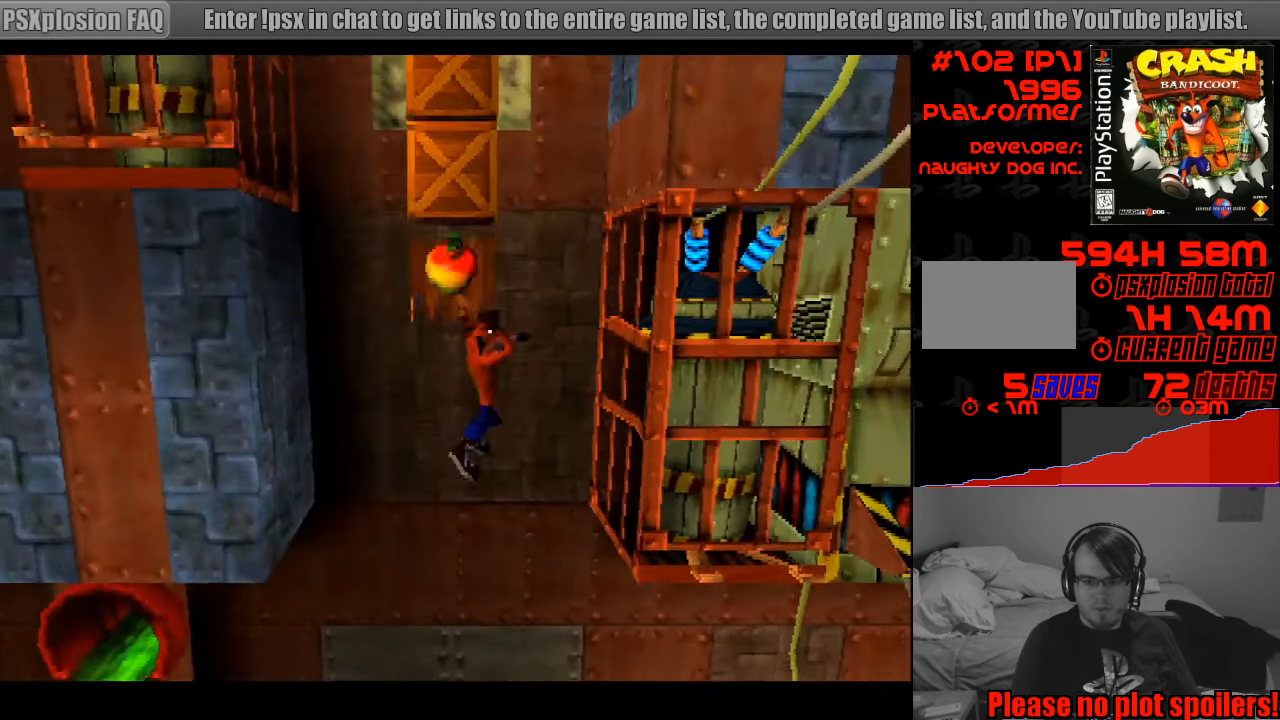
{"buttons": [], "events": []}
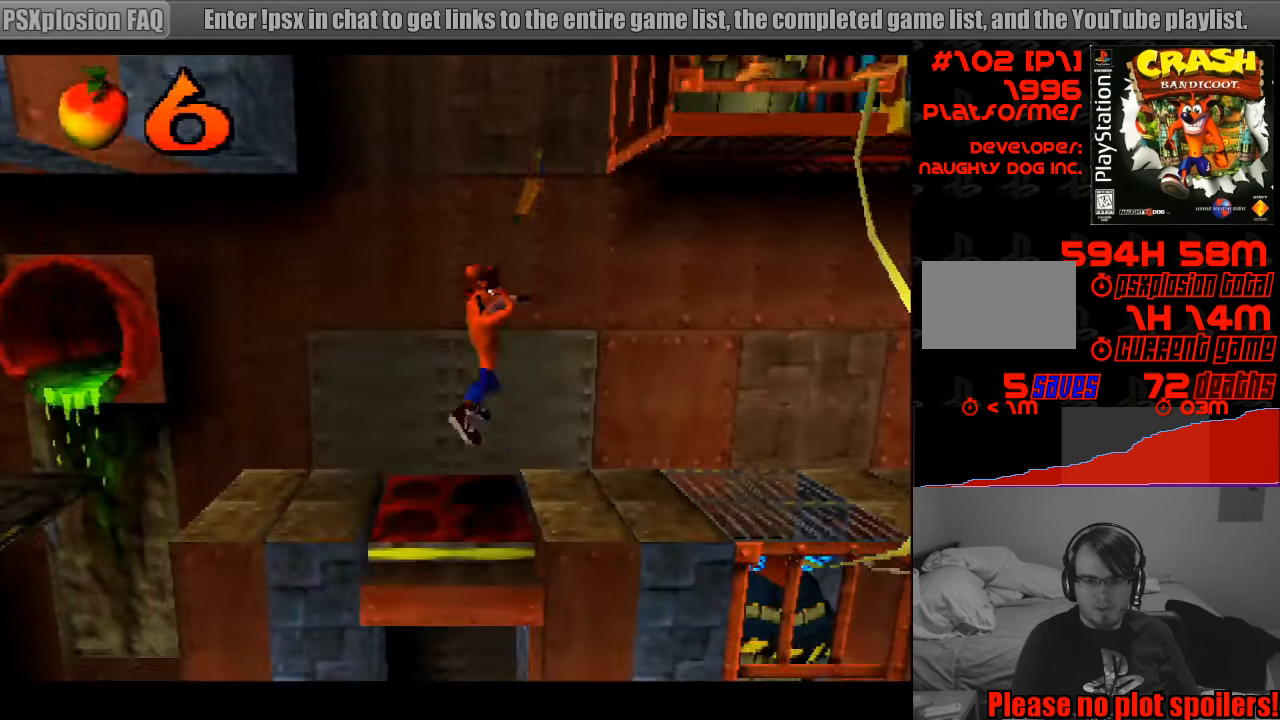
{"buttons": [], "events": [[367, "DPAD_LEFT", "down"], [433, "DPAD_LEFT", "up"]]}
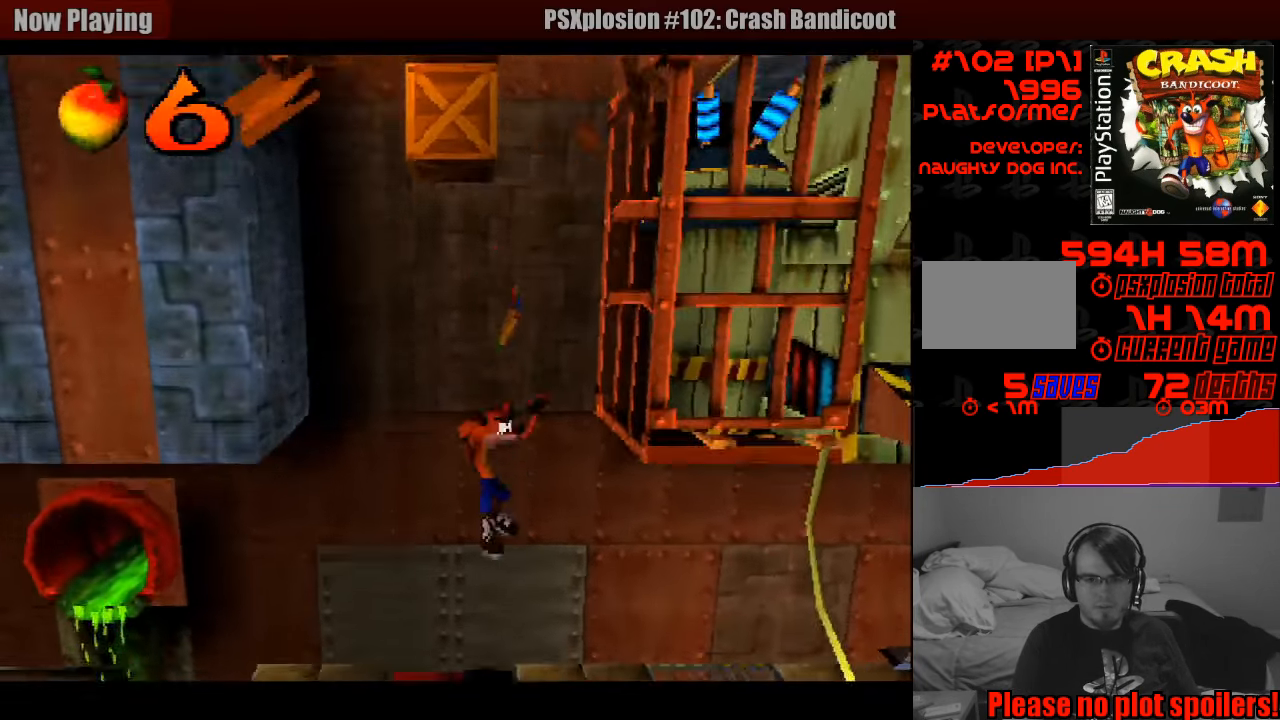
{"buttons": [], "events": []}
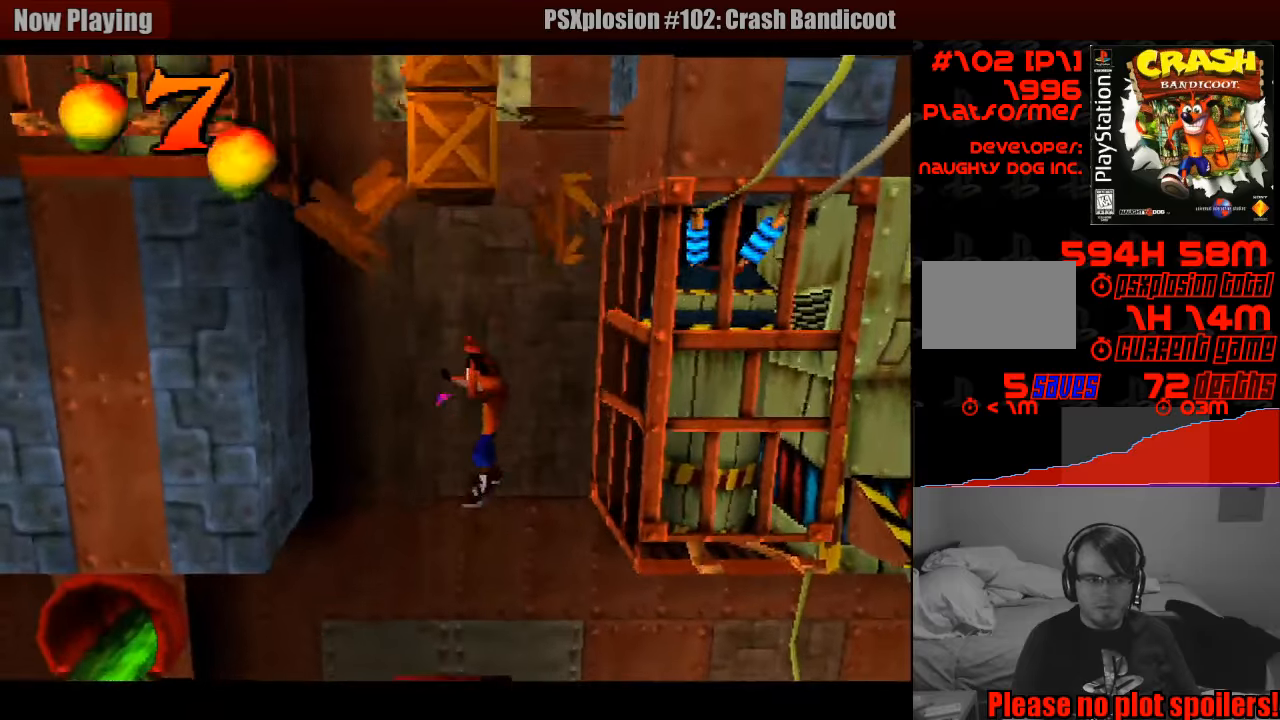
{"buttons": ["CROSS"], "events": [[433, "CROSS", "down"]]}
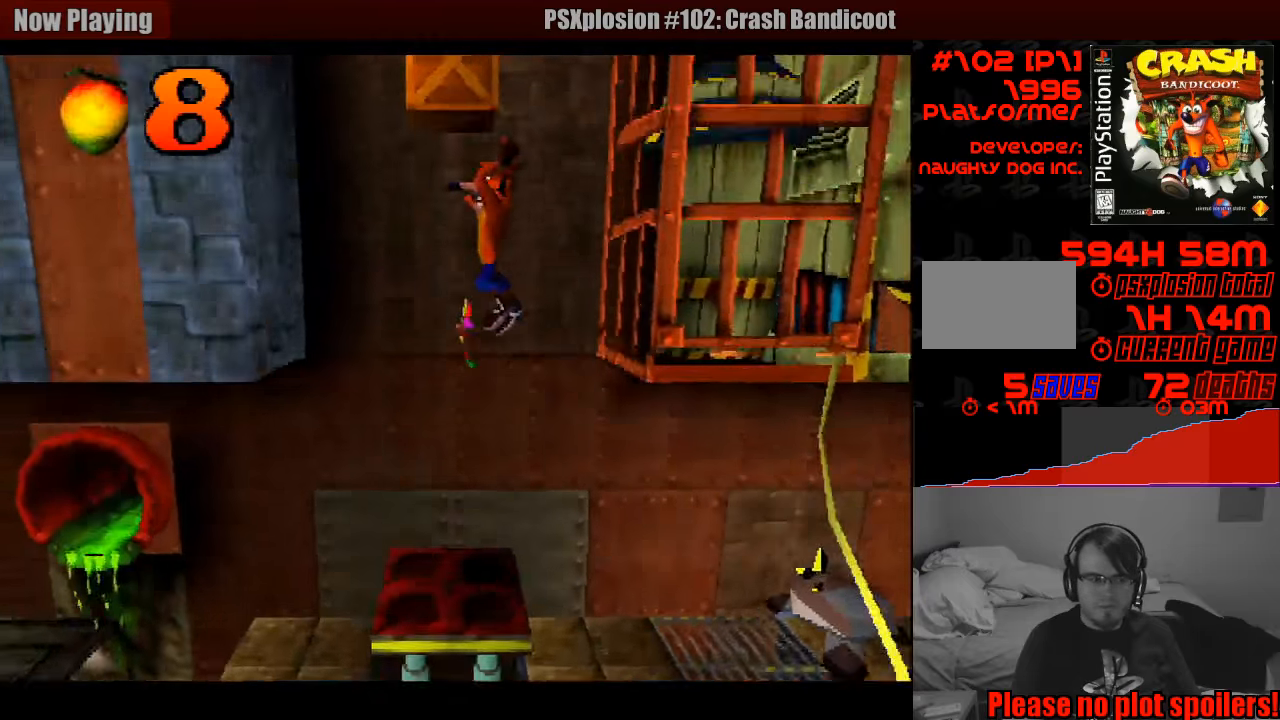
{"buttons": ["CROSS"], "events": []}
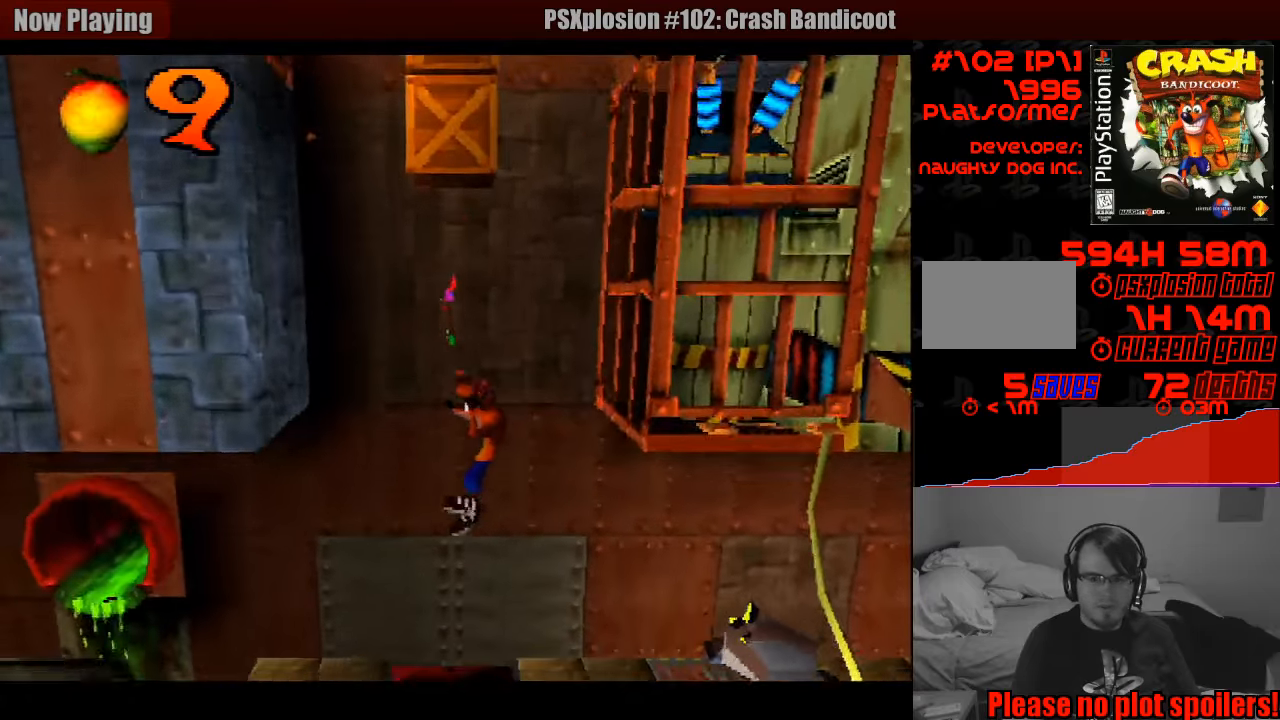
{"buttons": ["CROSS"], "events": []}
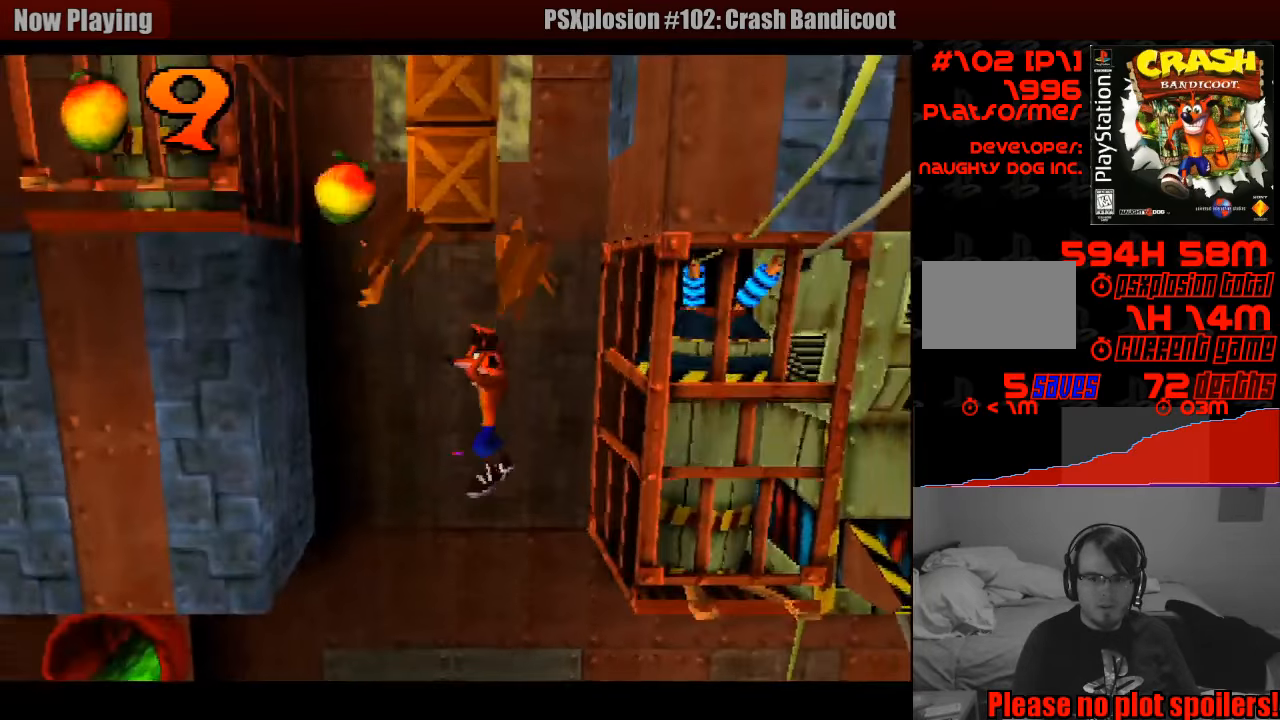
{"buttons": ["CROSS"], "events": []}
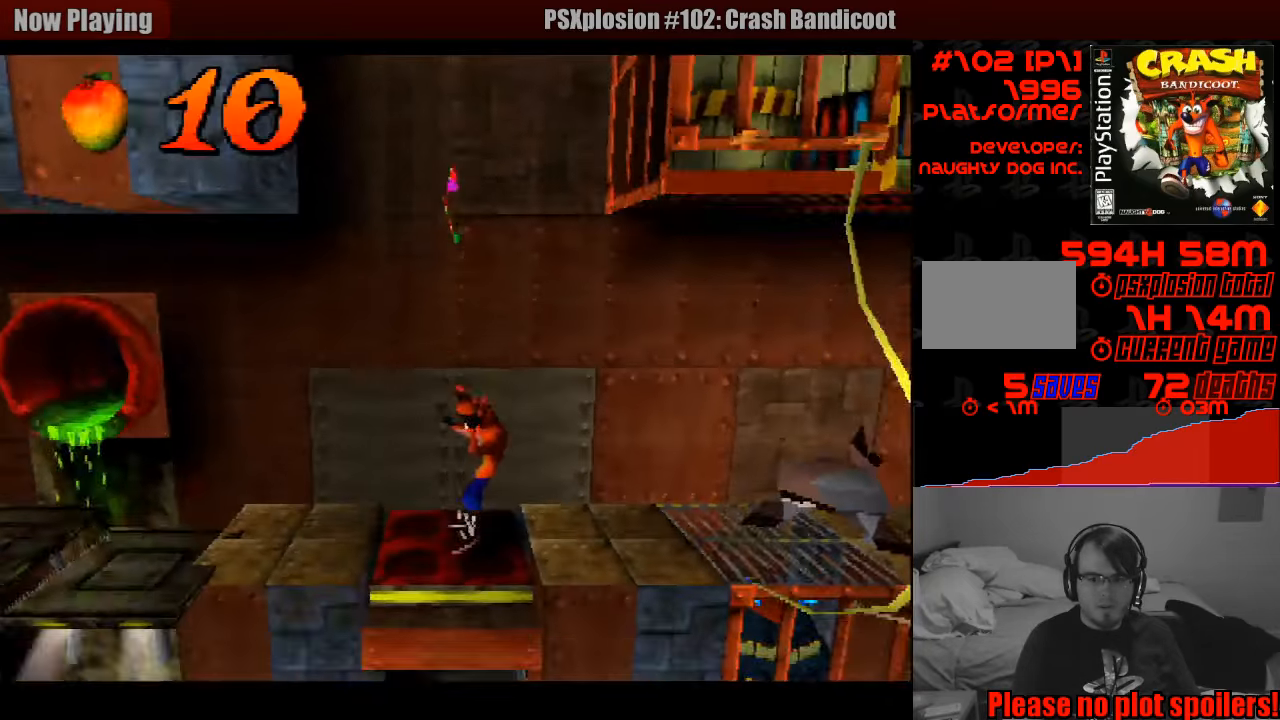
{"buttons": ["CROSS"], "events": []}
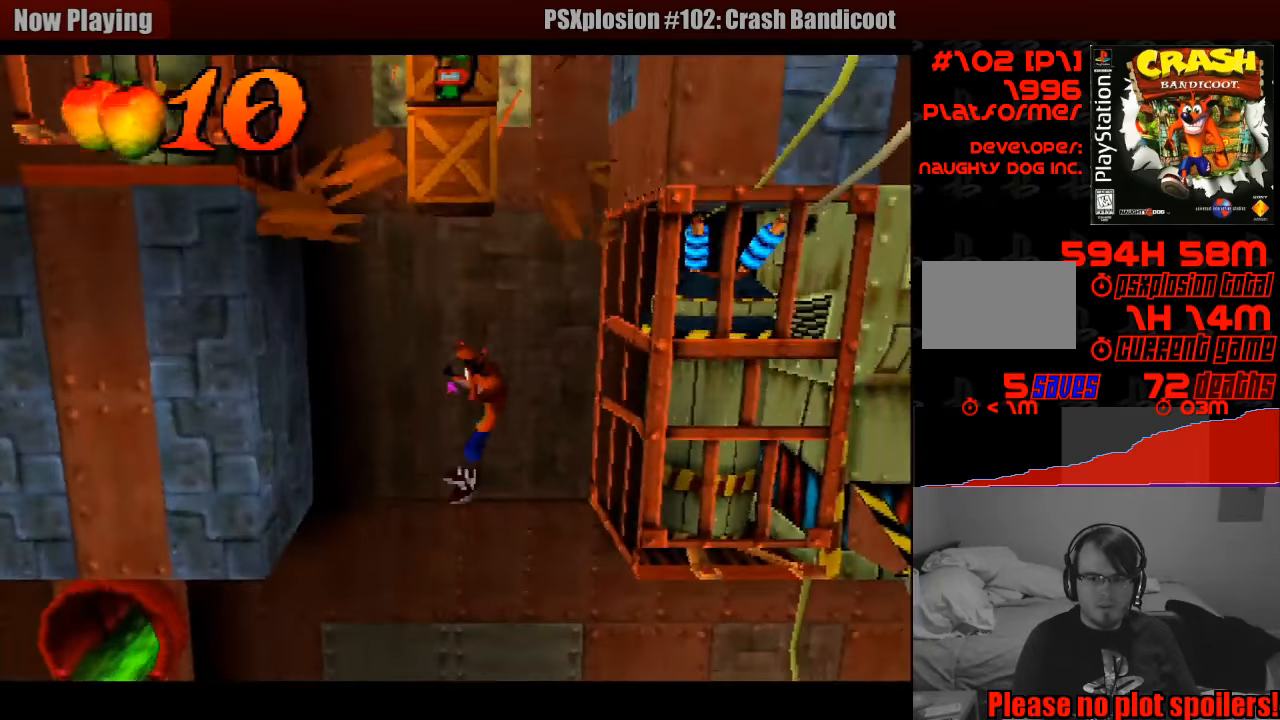
{"buttons": ["CROSS"], "events": []}
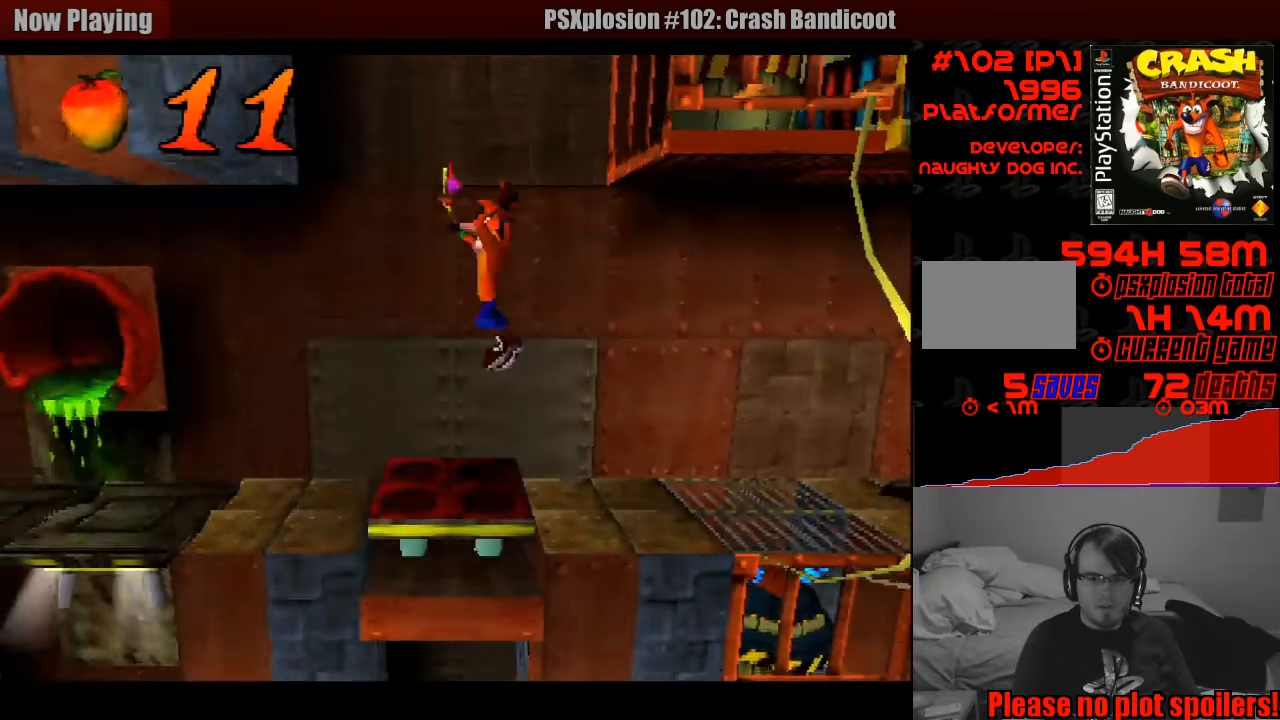
{"buttons": ["CROSS"], "events": []}
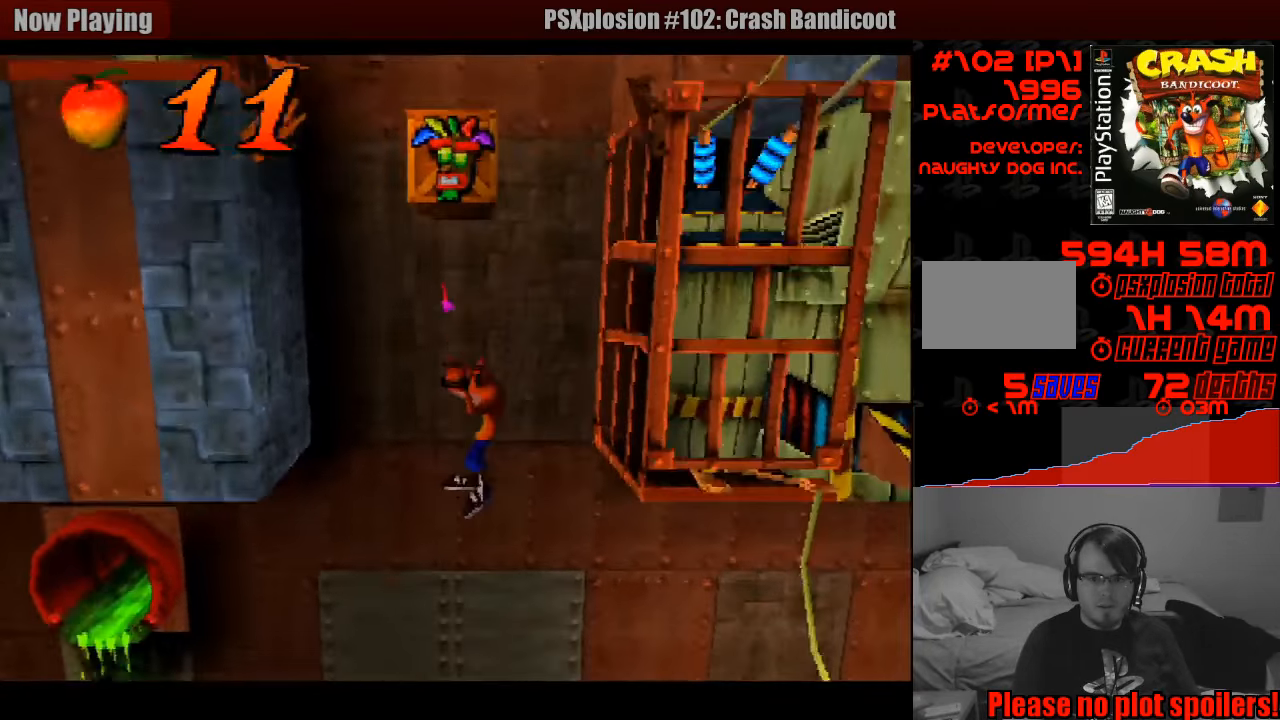
{"buttons": ["CROSS"], "events": [[183, "CROSS", "up"], [317, "CROSS", "down"]]}
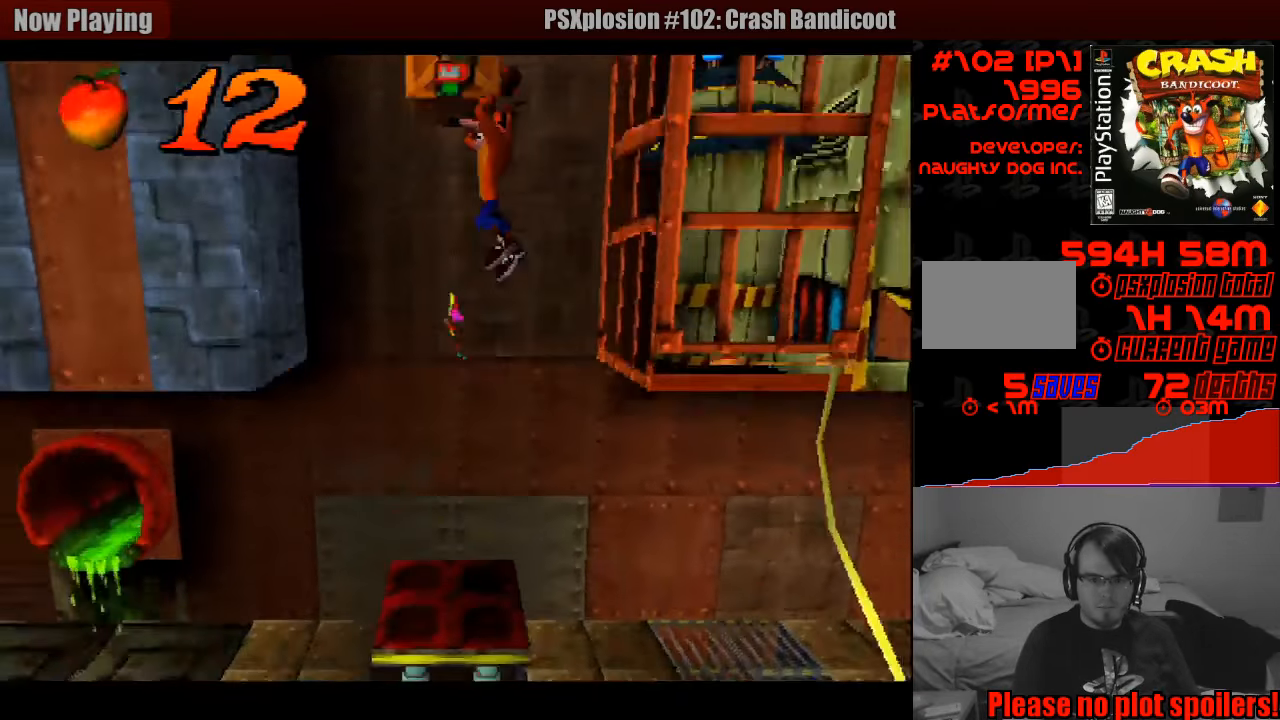
{"buttons": [], "events": [[467, "CROSS", "up"]]}